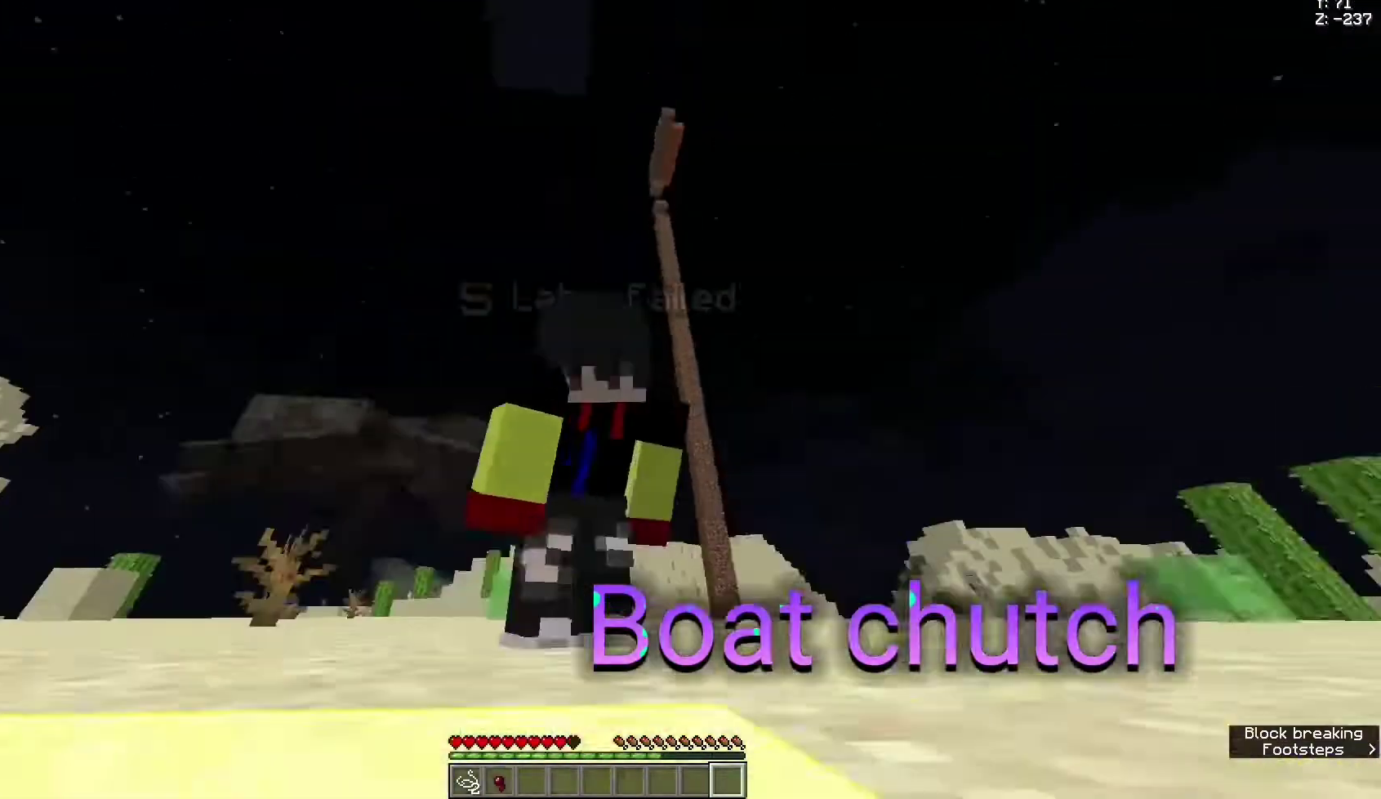
Gameplay with keyboard and mouse; each line is a JSON object with the keys and mouse buttons held at the frame after it. "events" lists presses ("down") and releases ("up") of "a", "d", "s", "space", "w", "mouse_left" and "mouse_right" between this image and that frame as [ms after this image, input, new state], when the widget could be followed in between. "mouse_left", "mouse_right" = the "left", "right" buttons of the "mouse" list. No other keys are recorded. Fast repeated clicks can show as one long hold. Not read: mouse_move.
{"keys": ["s"], "mouse": [], "events": [[167, "mouse_left", "up"], [267, "mouse_left", "down"], [333, "mouse_left", "up"], [433, "s", "down"]]}
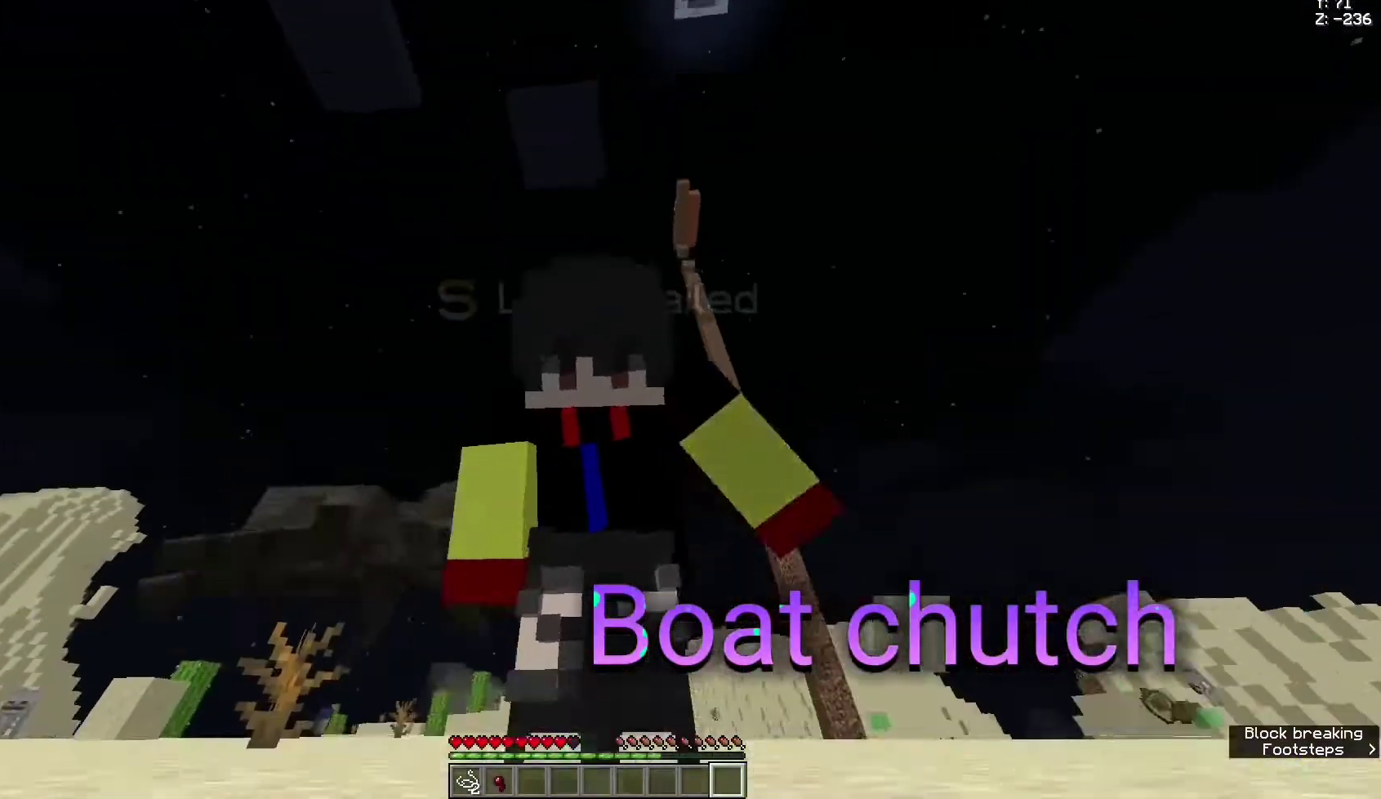
{"keys": ["s", "space"], "mouse": [], "events": [[200, "space", "down"], [433, "space", "up"], [500, "space", "down"]]}
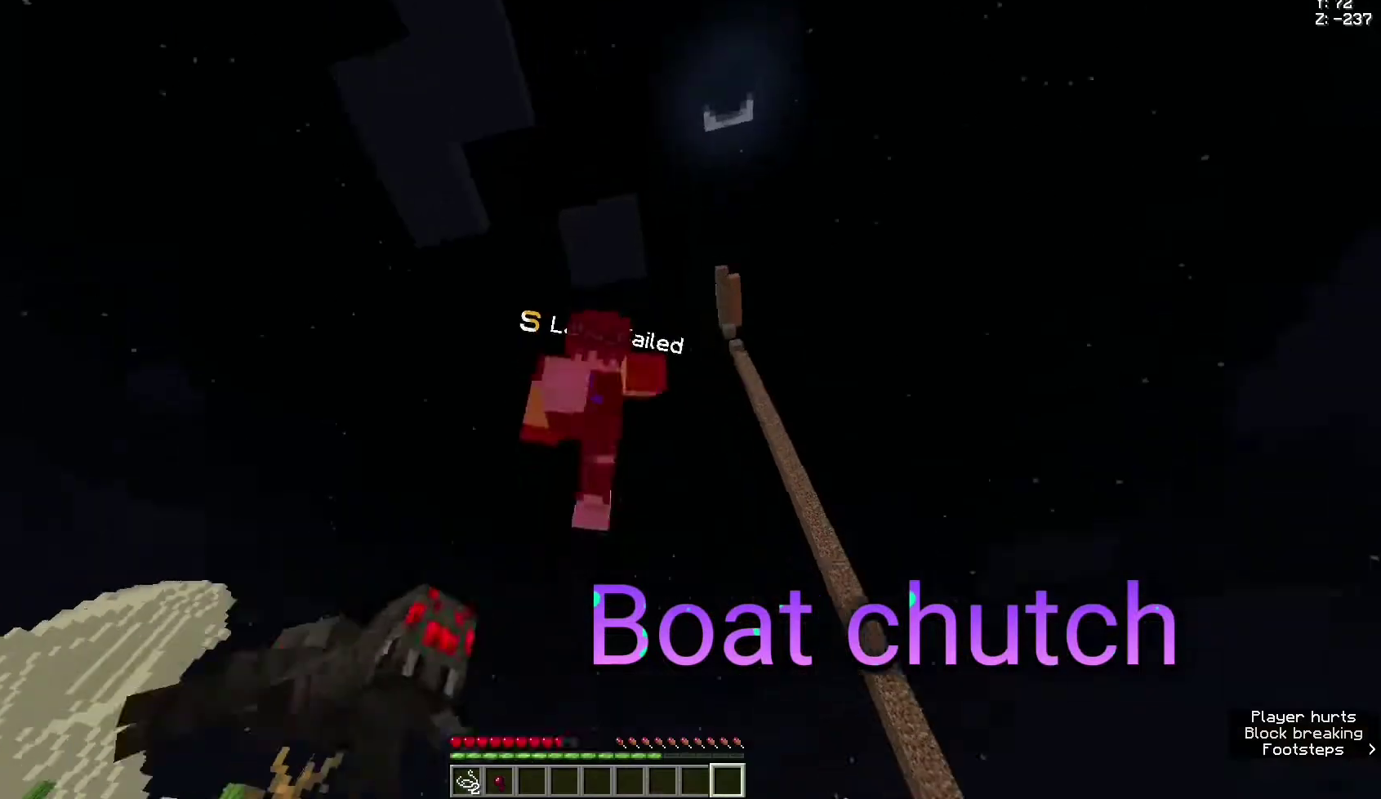
{"keys": ["s", "space"], "mouse": ["left"], "events": [[33, "mouse_left", "down"], [167, "space", "up"], [200, "mouse_left", "up"], [267, "space", "down"], [333, "space", "up"], [433, "space", "down"], [467, "mouse_left", "down"]]}
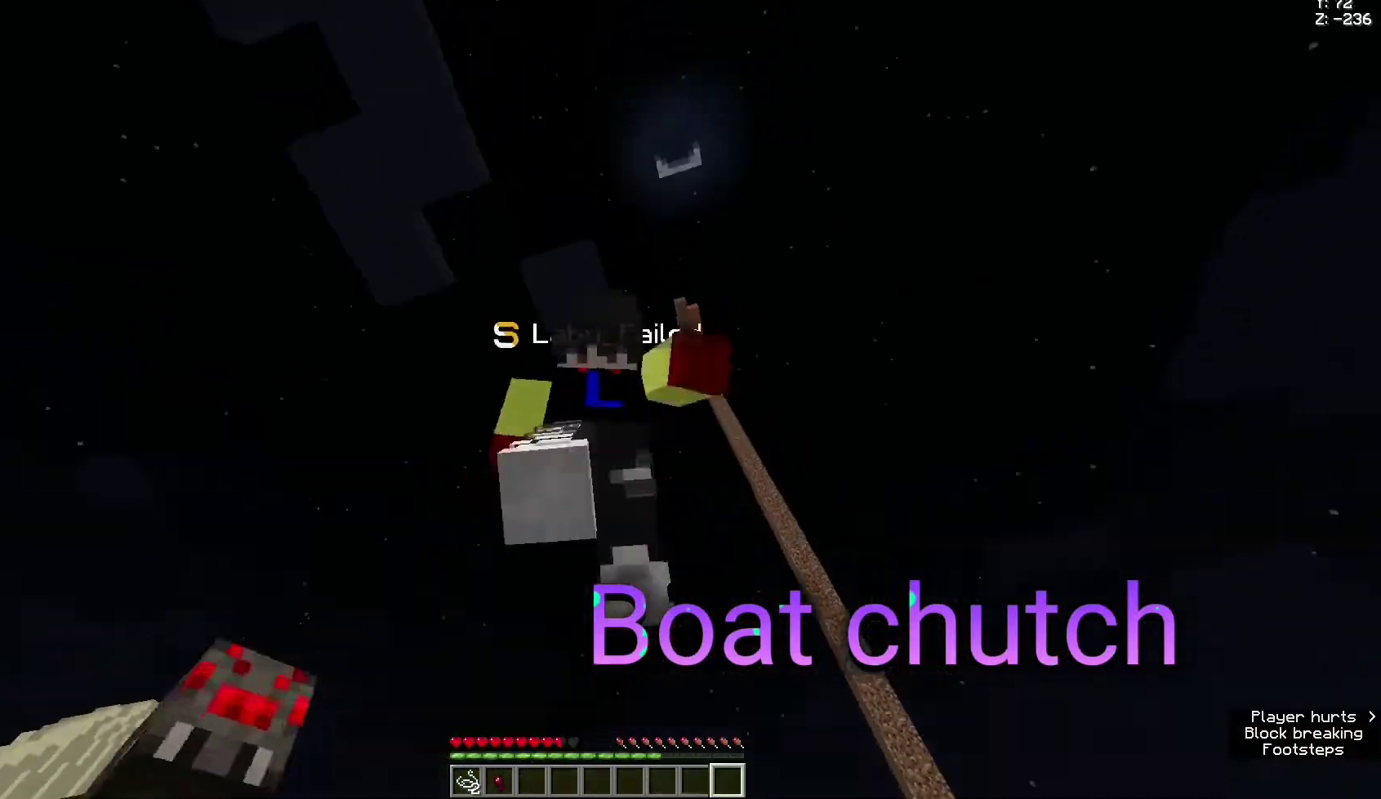
{"keys": ["s", "space"], "mouse": [], "events": [[67, "space", "up"], [100, "mouse_left", "up"], [167, "space", "down"], [233, "mouse_left", "down"], [367, "mouse_left", "up"]]}
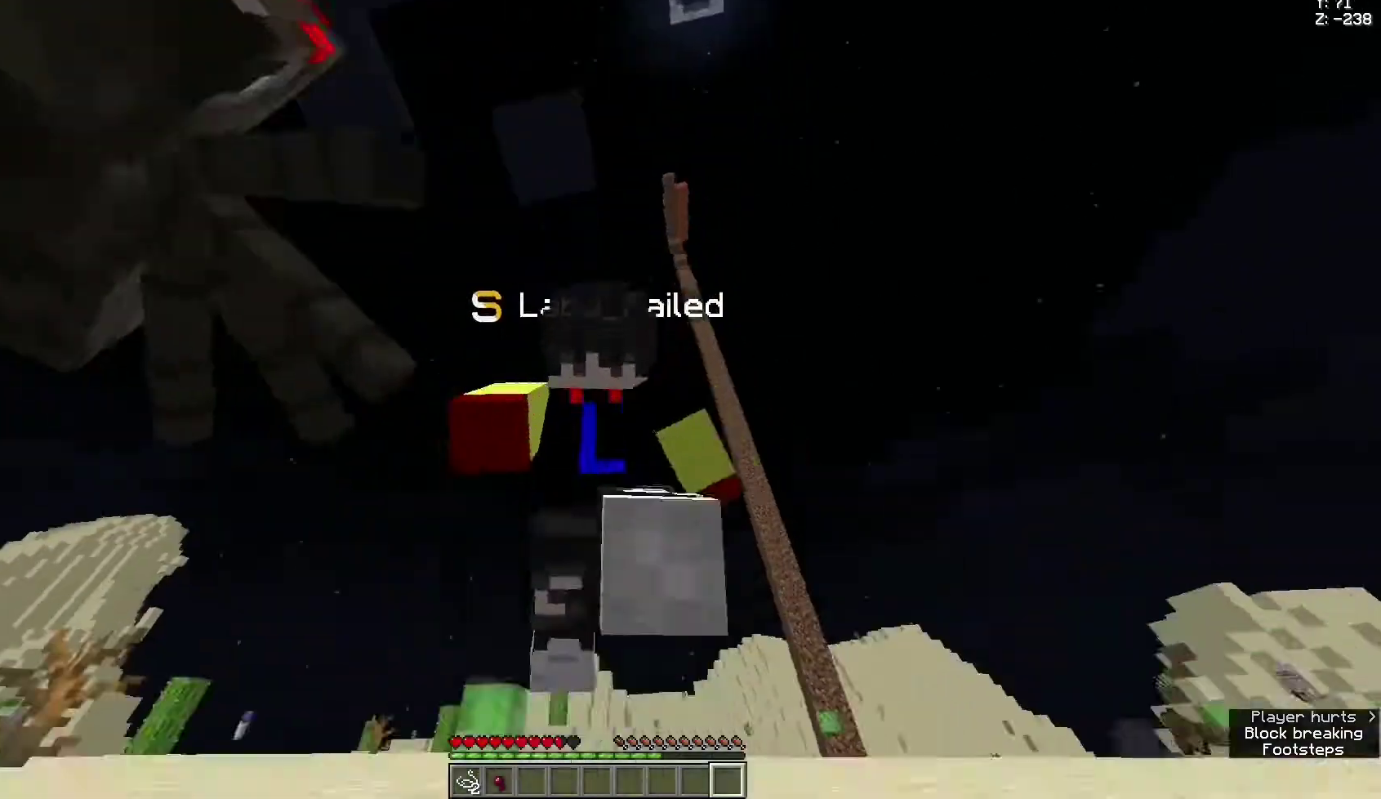
{"keys": [], "mouse": [], "events": [[233, "s", "up"], [233, "space", "up"]]}
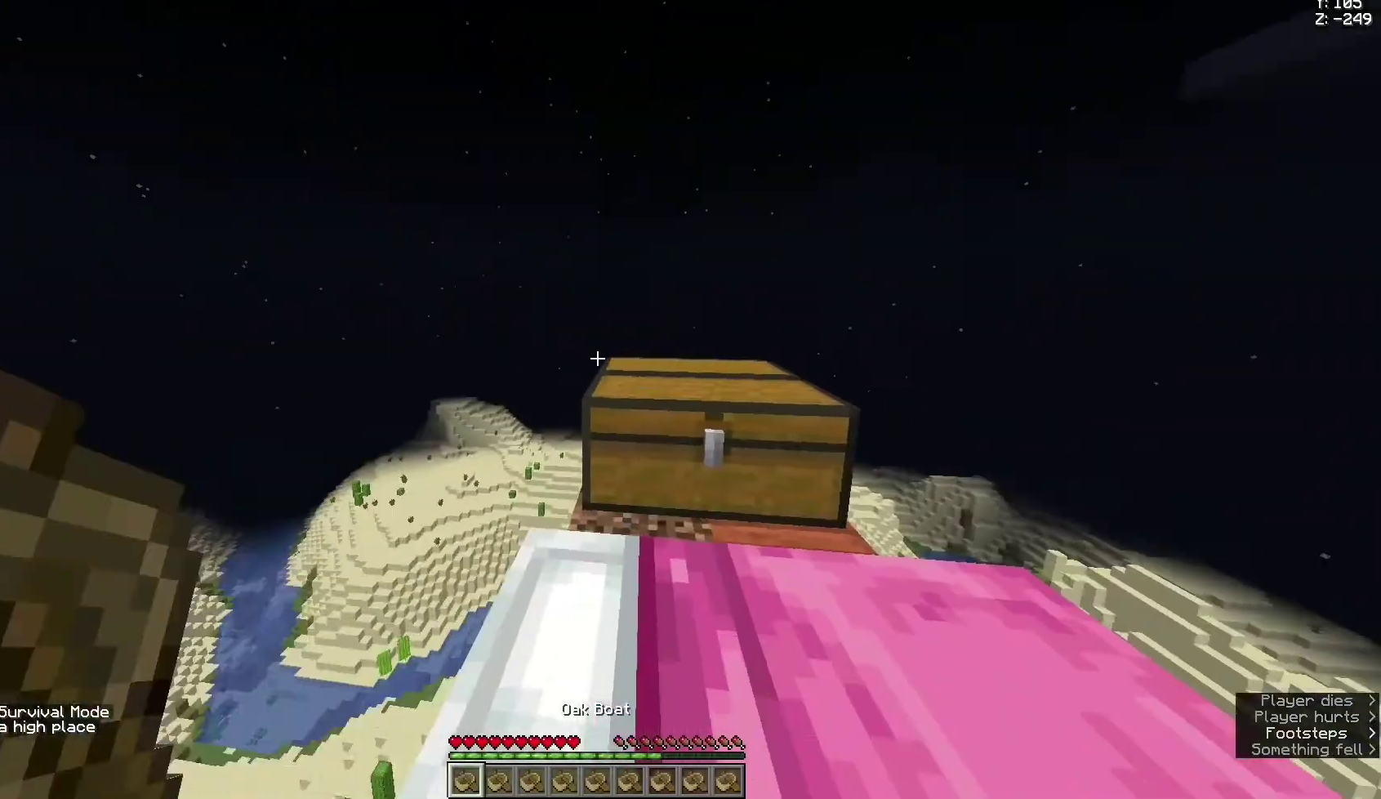
{"keys": ["w"], "mouse": [], "events": [[200, "w", "down"]]}
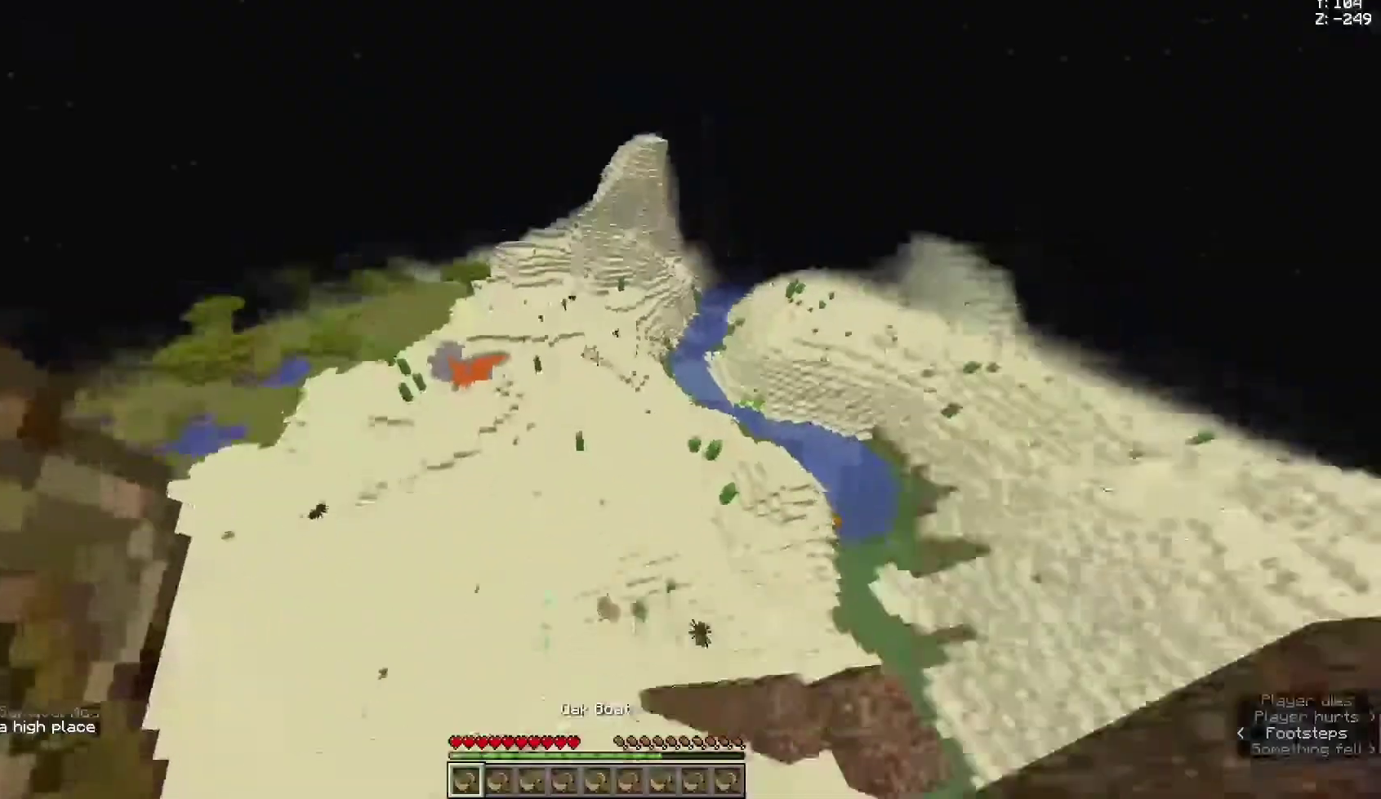
{"keys": ["w"], "mouse": [], "events": []}
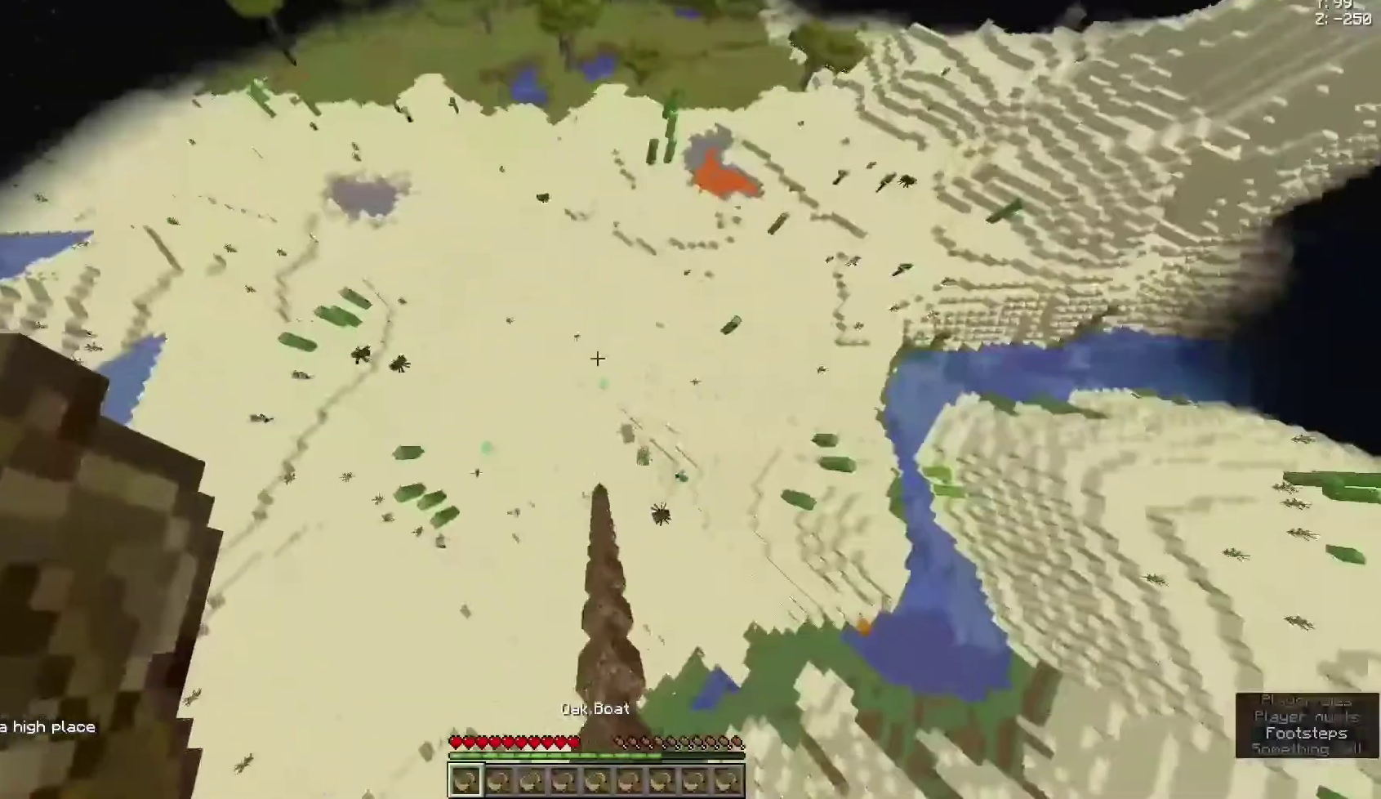
{"keys": ["w"], "mouse": [], "events": []}
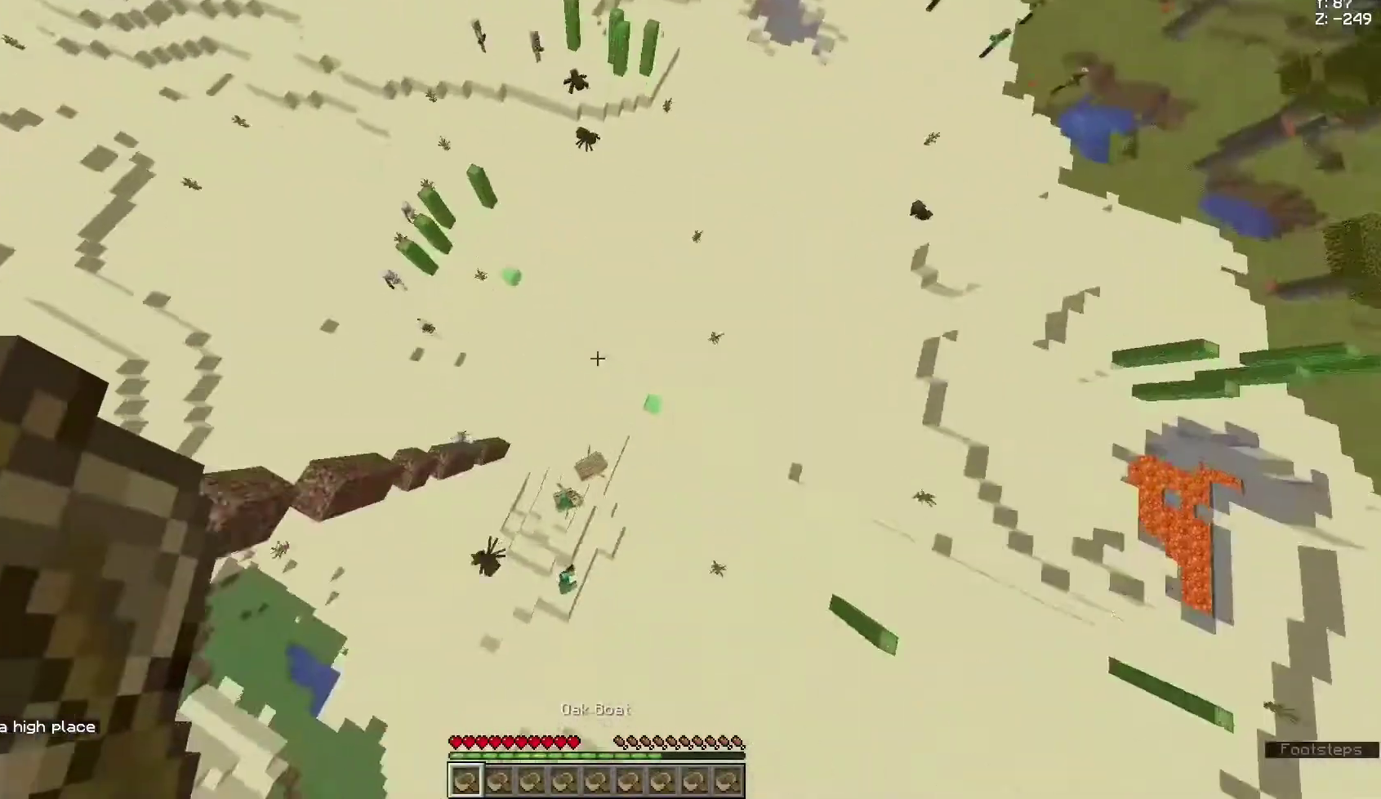
{"keys": [], "mouse": ["right"], "events": [[300, "w", "up"], [500, "mouse_right", "down"]]}
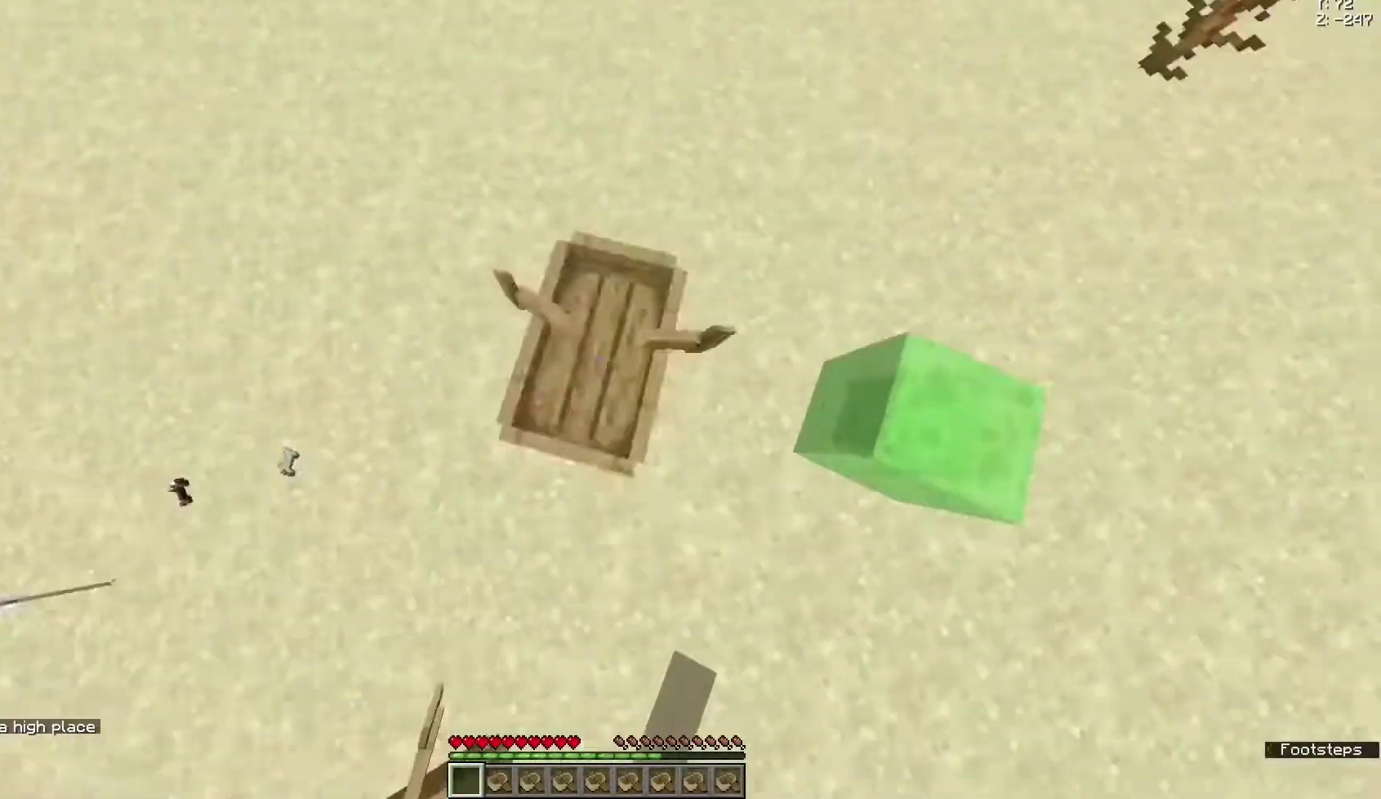
{"keys": [], "mouse": [], "events": [[67, "mouse_right", "up"], [133, "mouse_right", "down"], [267, "mouse_right", "up"]]}
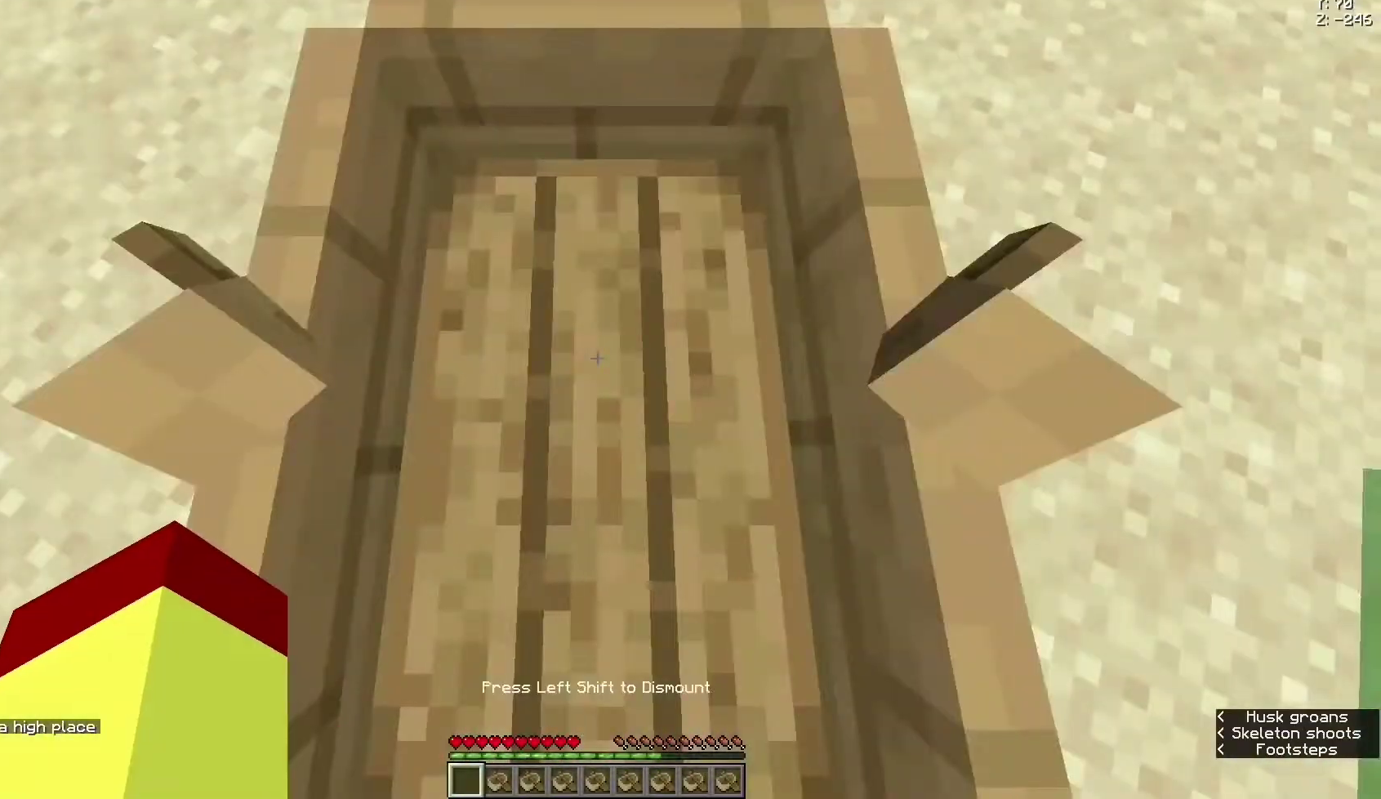
{"keys": ["w"], "mouse": [], "events": [[300, "w", "down"]]}
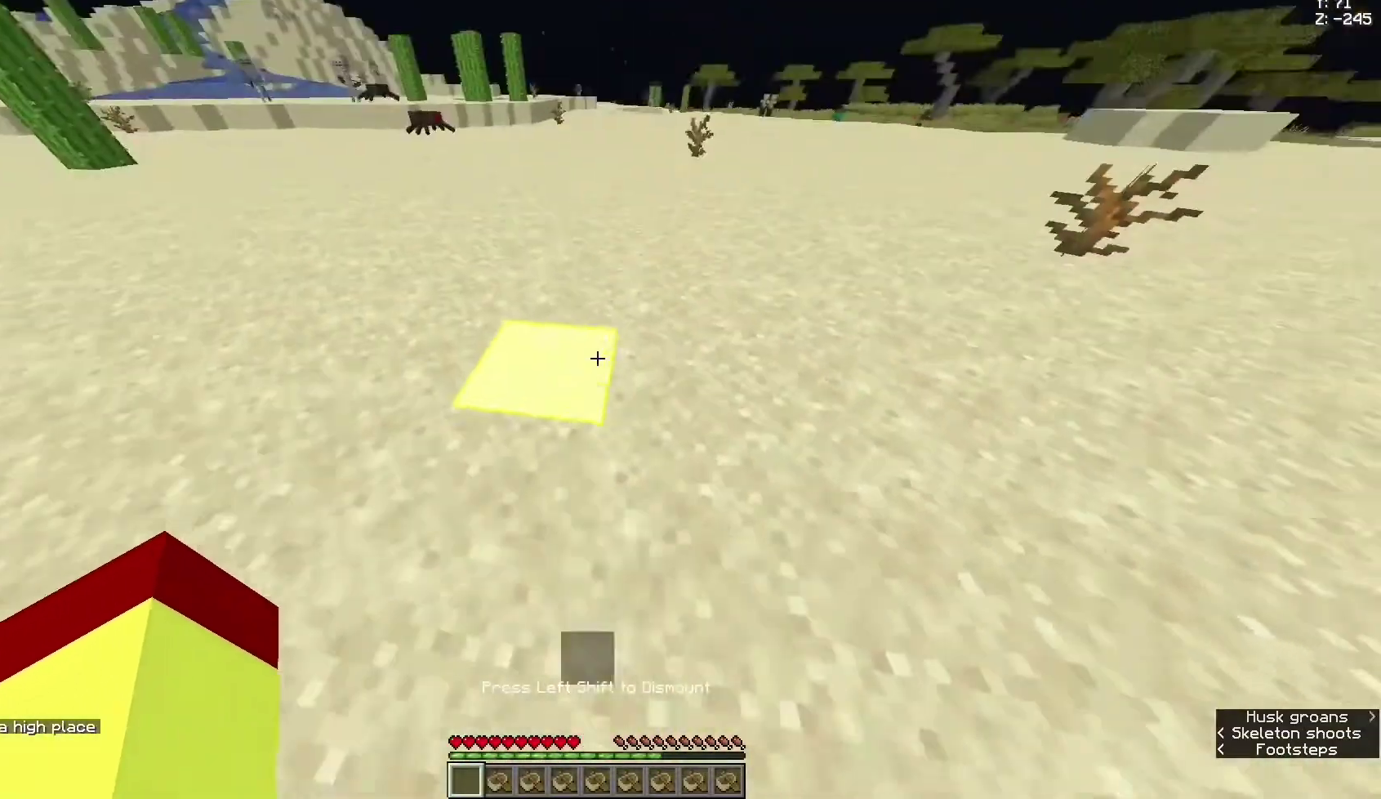
{"keys": ["space", "w"], "mouse": ["left"], "events": [[200, "space", "down"], [500, "mouse_left", "down"]]}
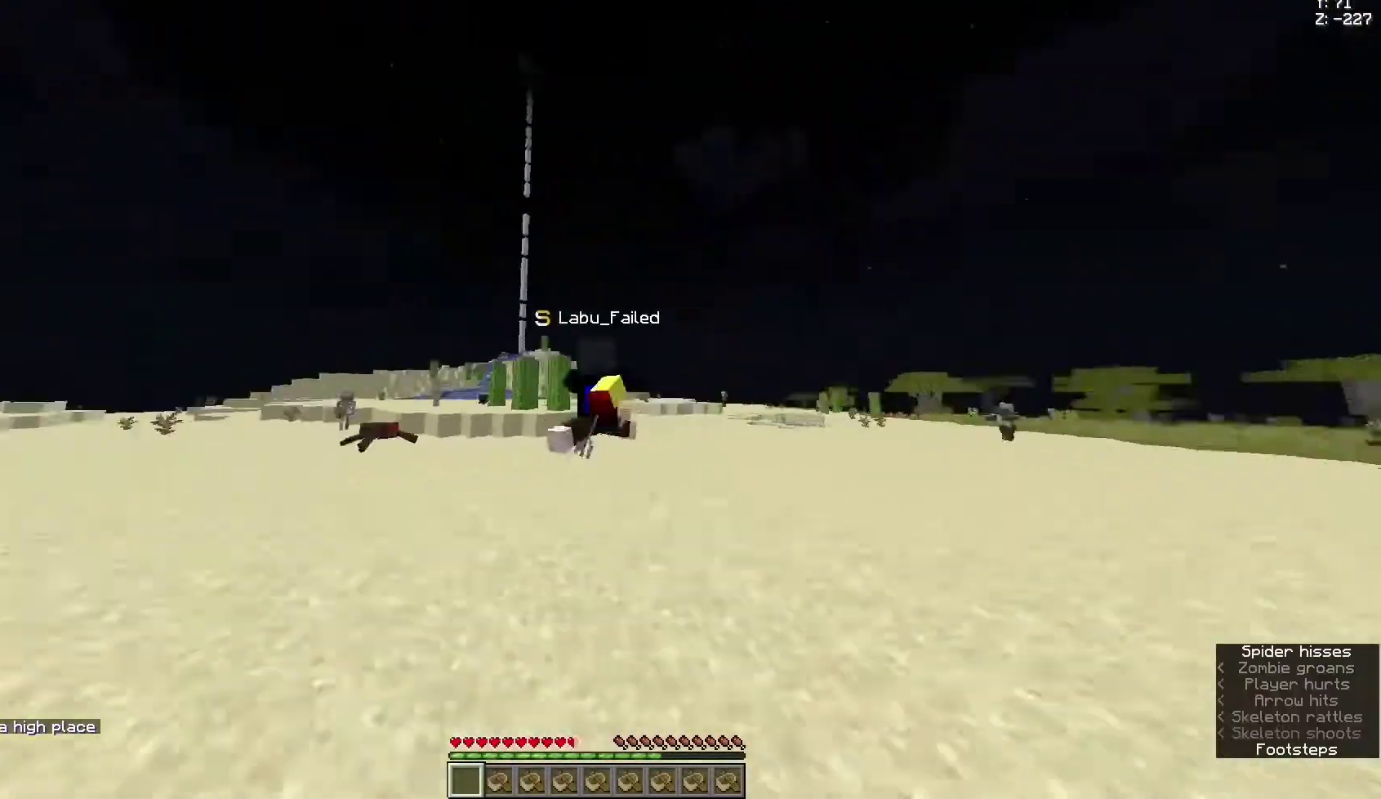
{"keys": ["space", "w"], "mouse": ["left"], "events": [[100, "mouse_left", "up"], [500, "mouse_left", "down"]]}
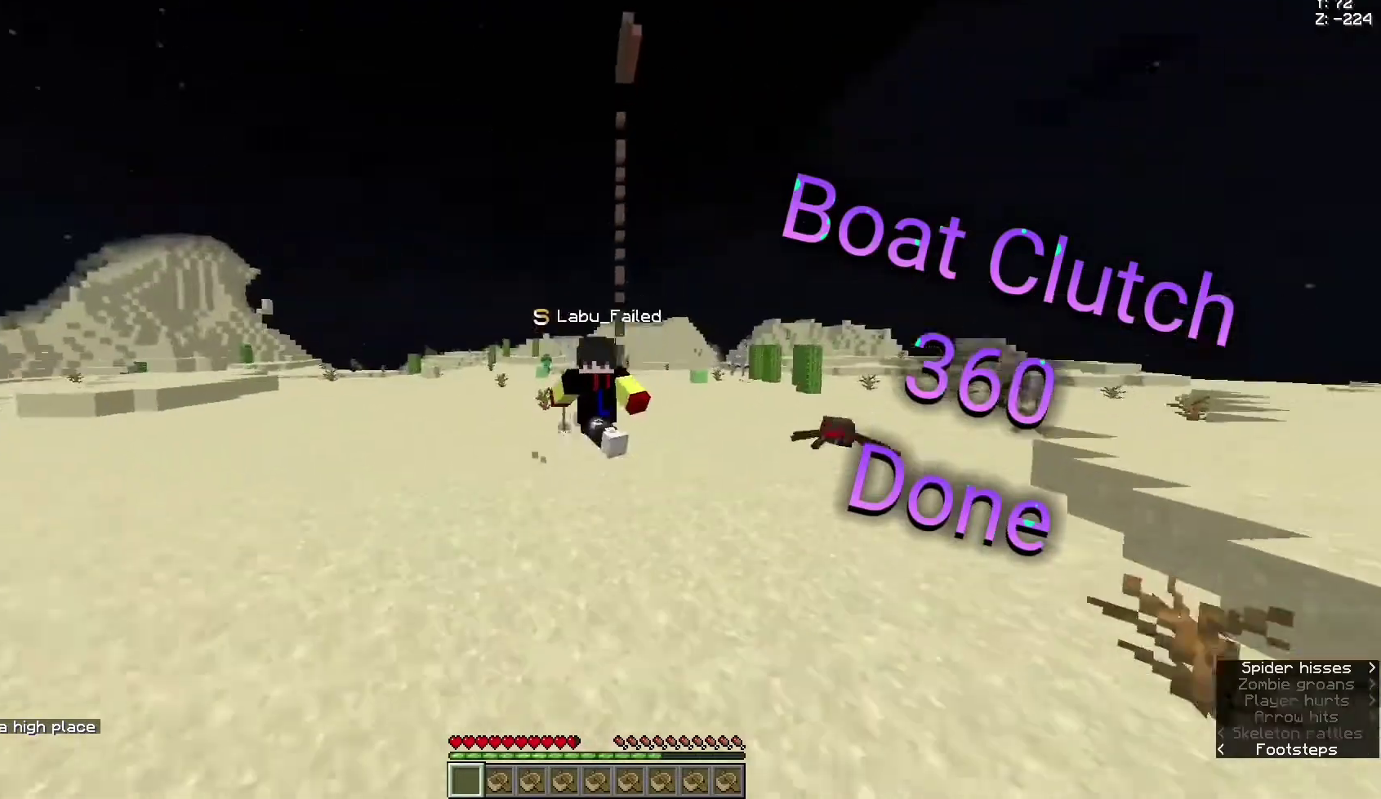
{"keys": ["space", "w"], "mouse": ["left"], "events": [[100, "mouse_left", "up"], [200, "mouse_left", "down"], [267, "mouse_left", "up"], [500, "mouse_left", "down"]]}
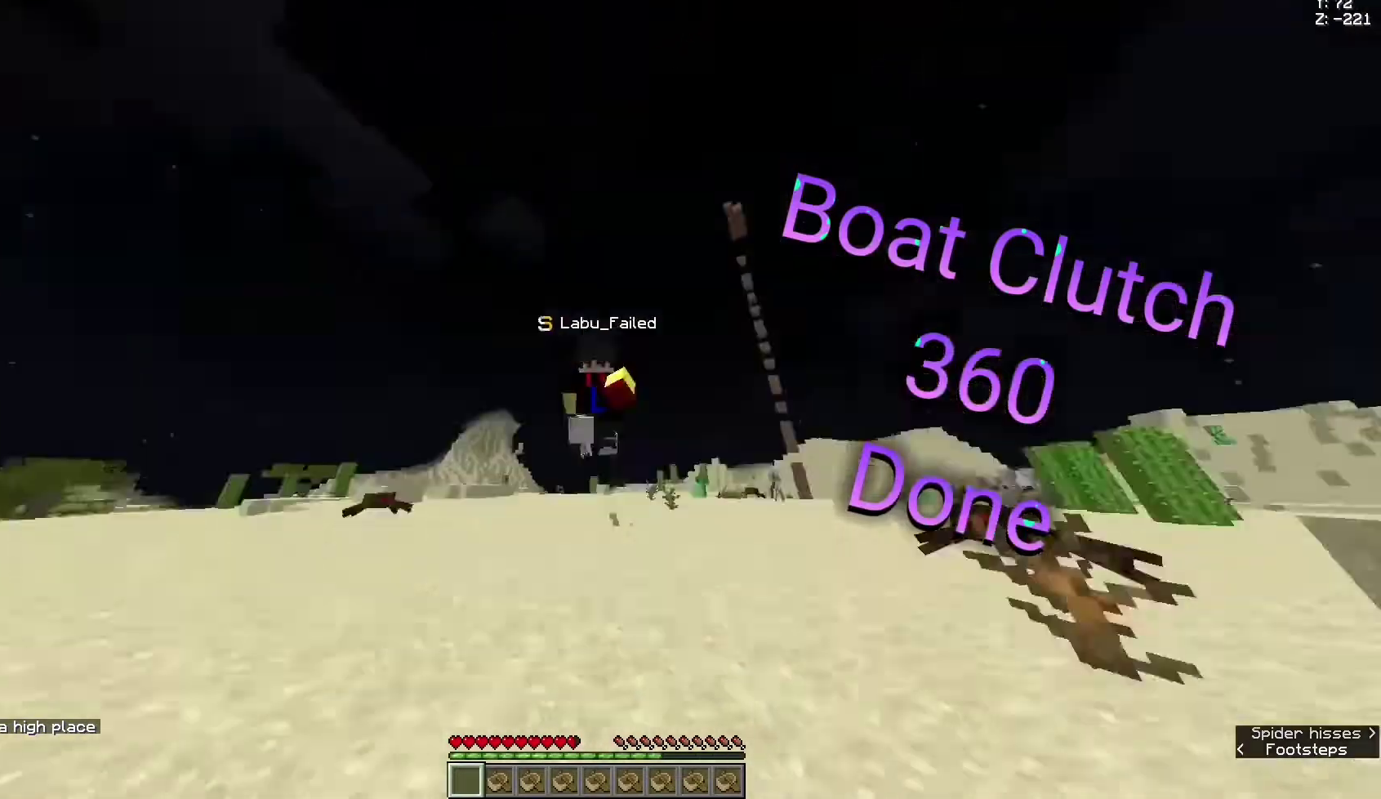
{"keys": ["space", "w"], "mouse": [], "events": [[67, "mouse_left", "up"], [233, "mouse_left", "down"], [333, "mouse_left", "up"]]}
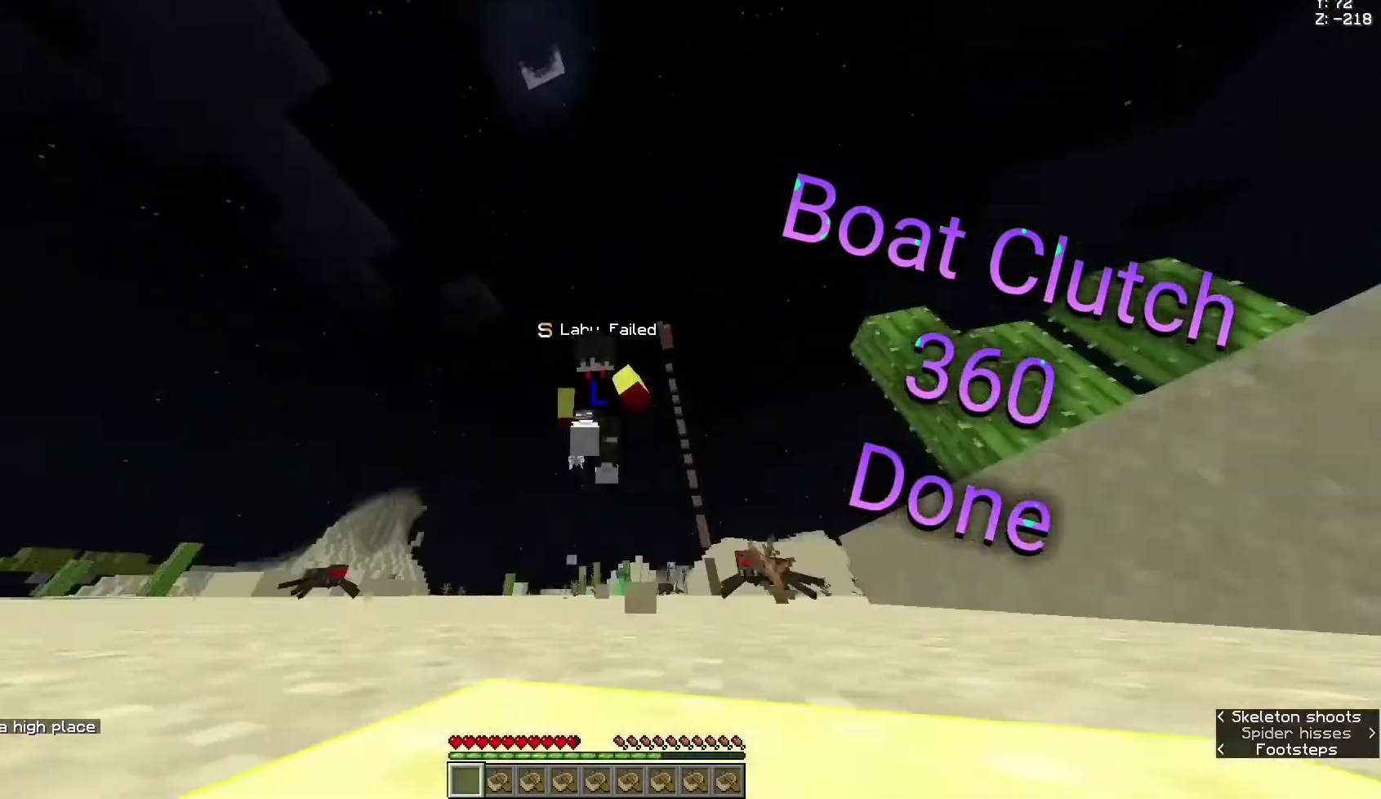
{"keys": ["space", "w"], "mouse": [], "events": []}
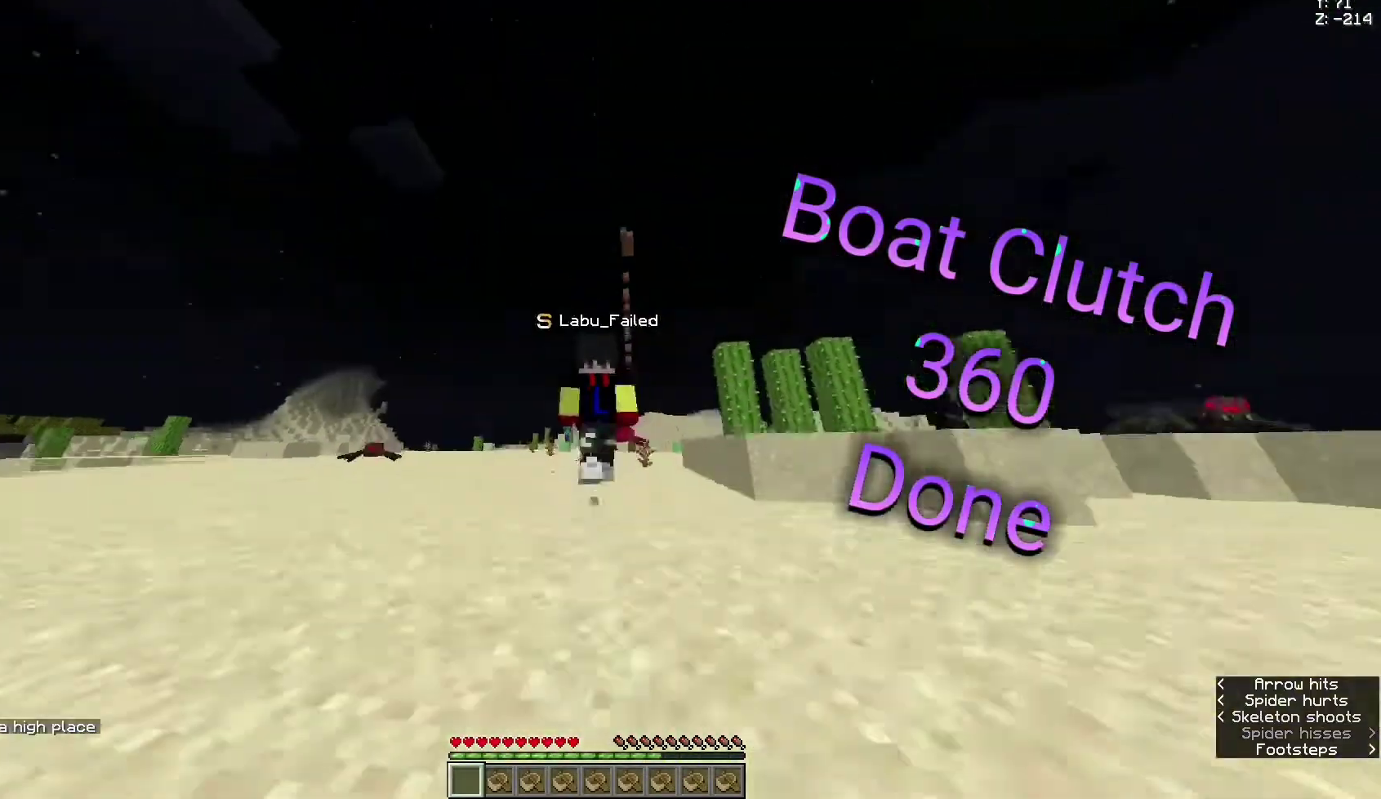
{"keys": ["space", "w"], "mouse": [], "events": []}
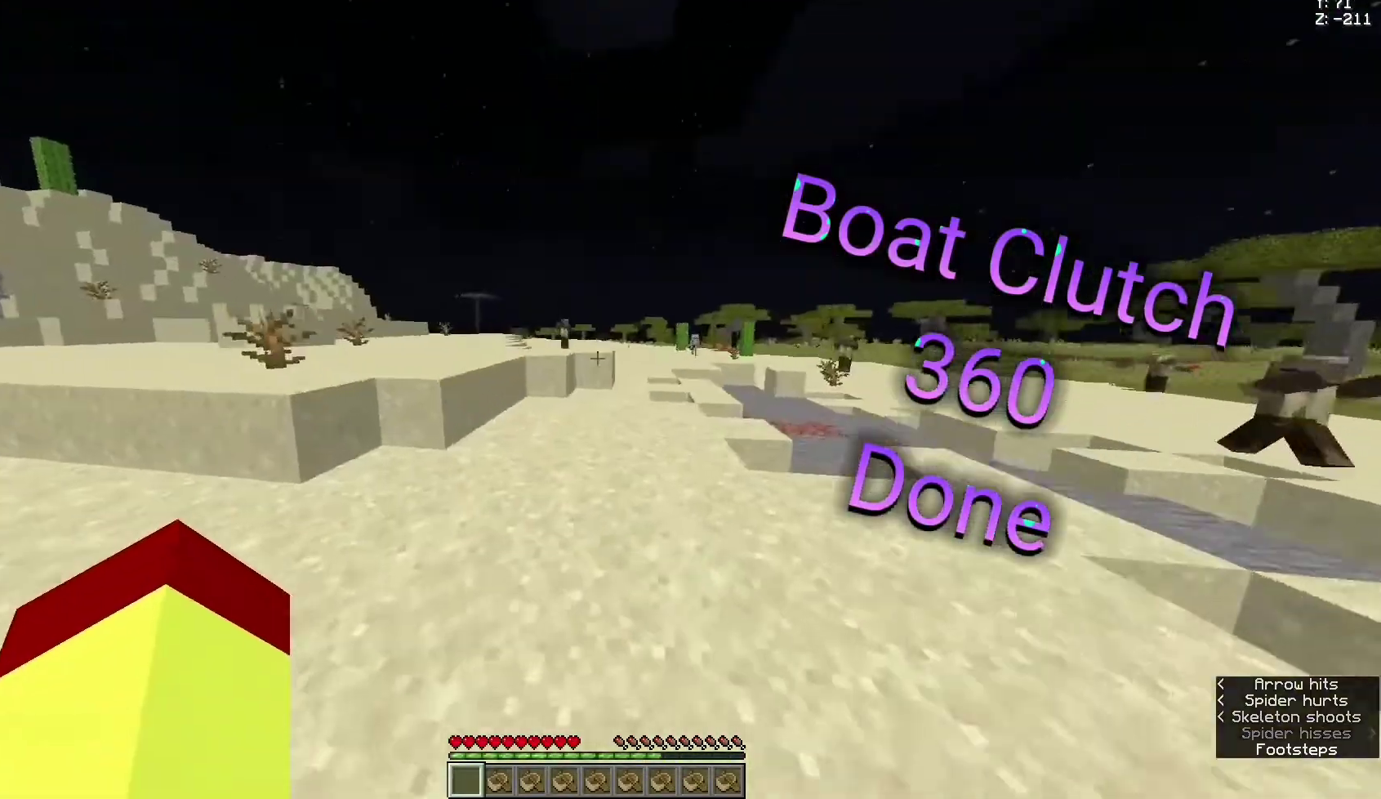
{"keys": ["space", "w"], "mouse": [], "events": [[267, "w", "up"], [300, "w", "down"]]}
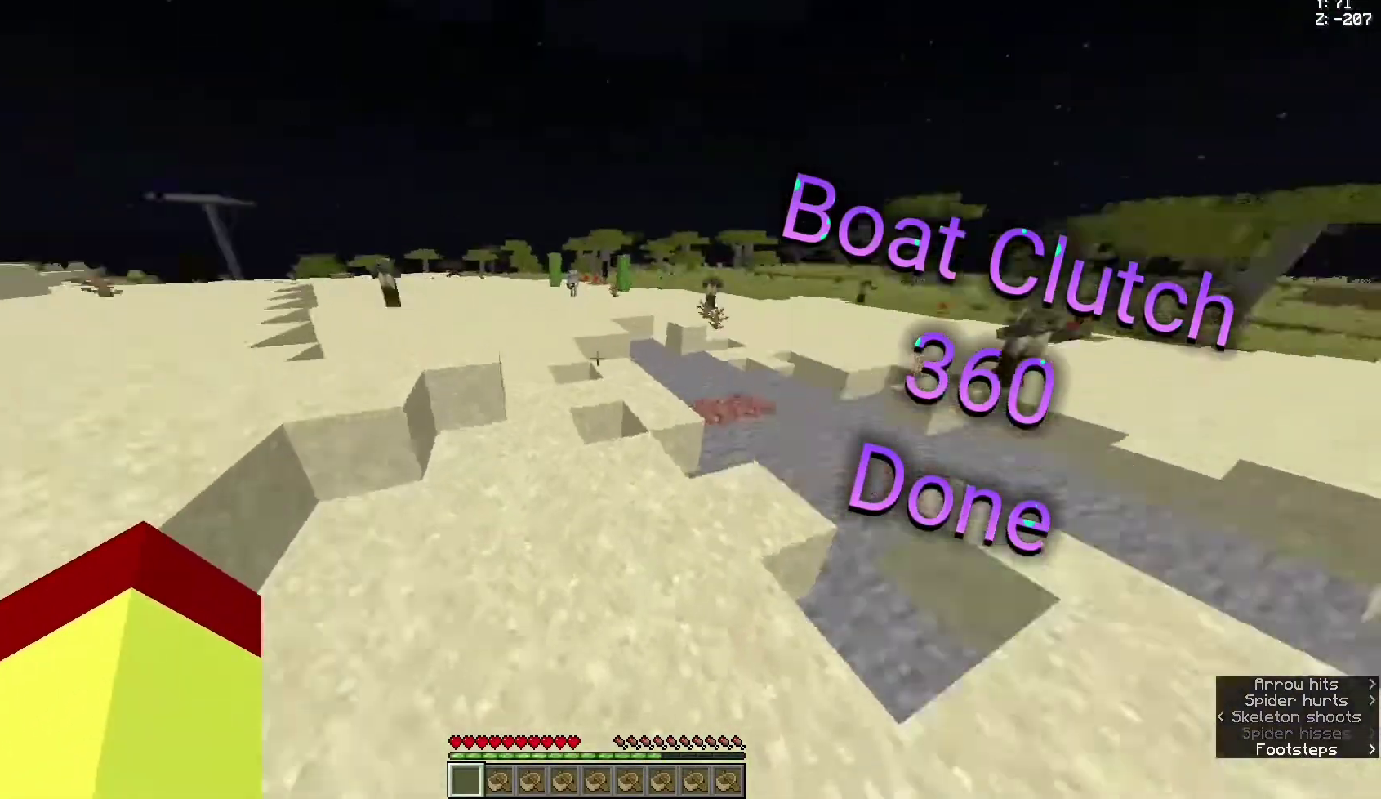
{"keys": ["space", "w"], "mouse": [], "events": [[67, "w", "up"], [133, "w", "down"]]}
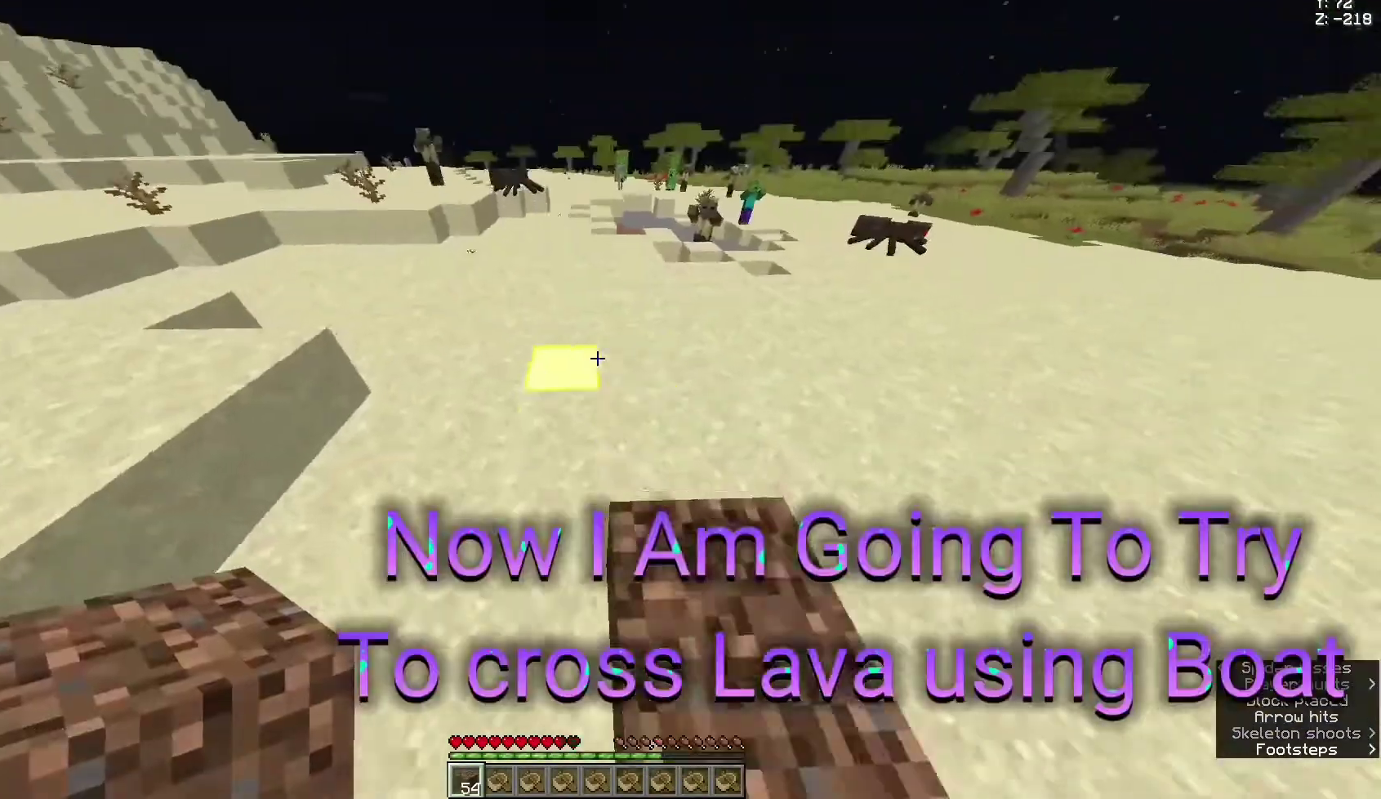
{"keys": ["space", "w"], "mouse": ["right"], "events": [[400, "mouse_right", "down"]]}
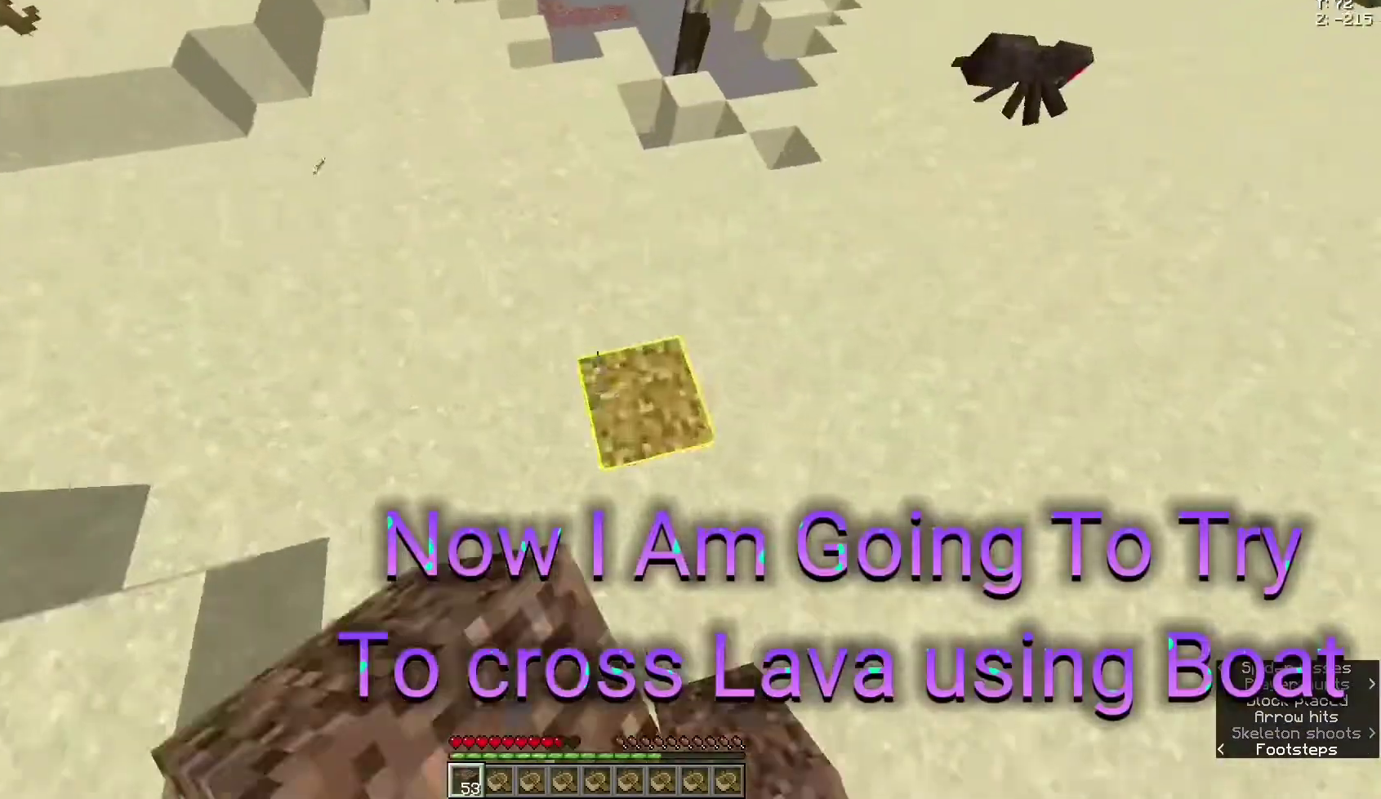
{"keys": ["space", "w"], "mouse": [], "events": [[67, "mouse_right", "up"]]}
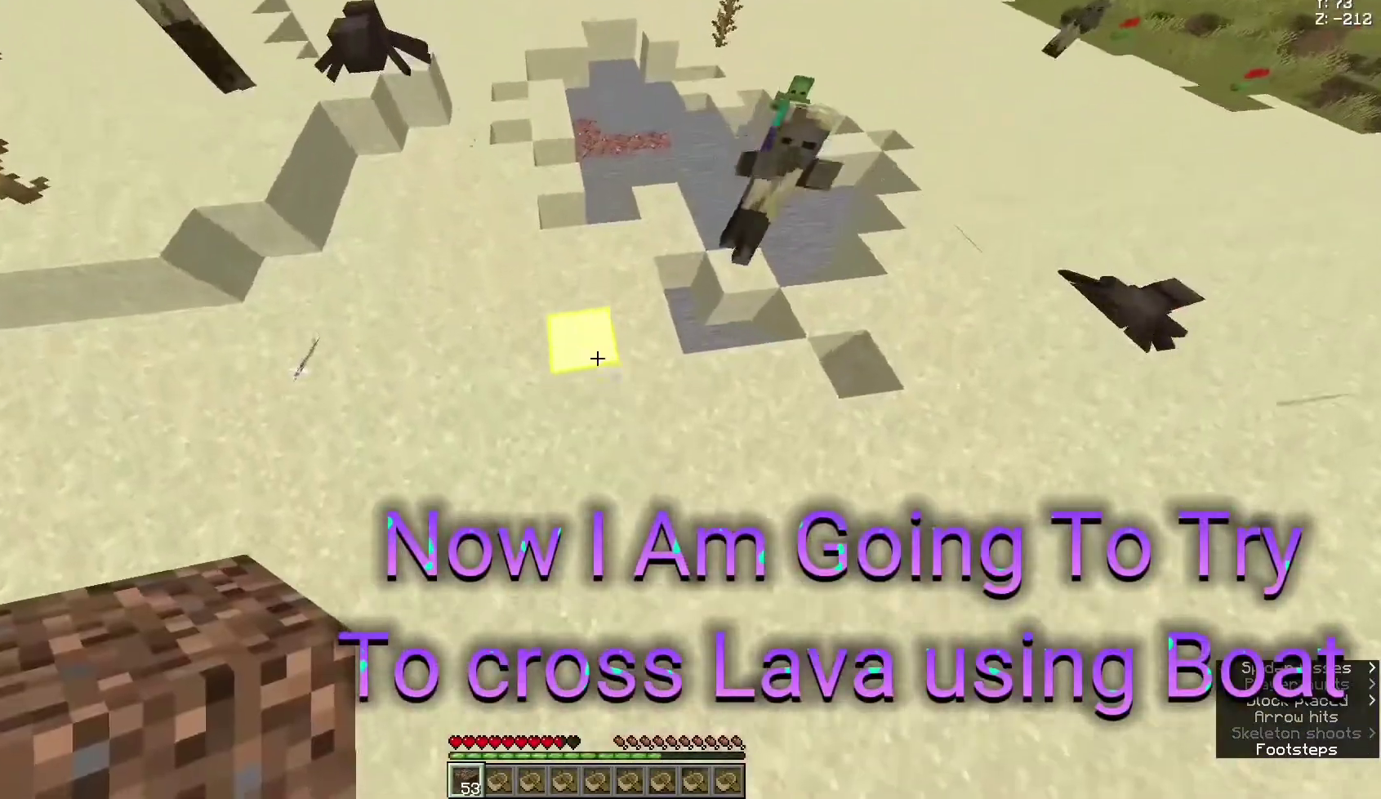
{"keys": ["space", "w"], "mouse": [], "events": [[167, "mouse_right", "down"], [300, "mouse_right", "up"]]}
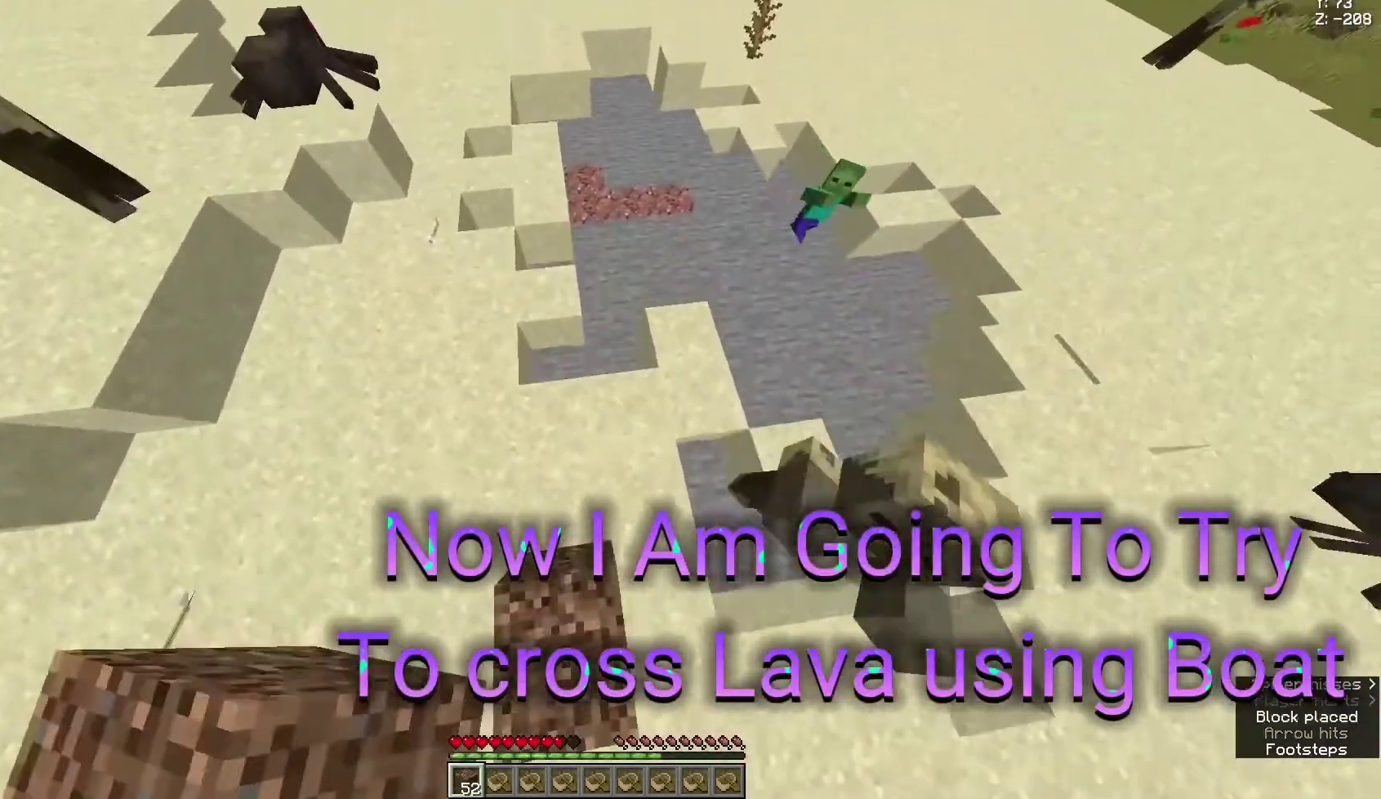
{"keys": ["space", "w"], "mouse": [], "events": [[333, "mouse_right", "down"], [467, "mouse_right", "up"]]}
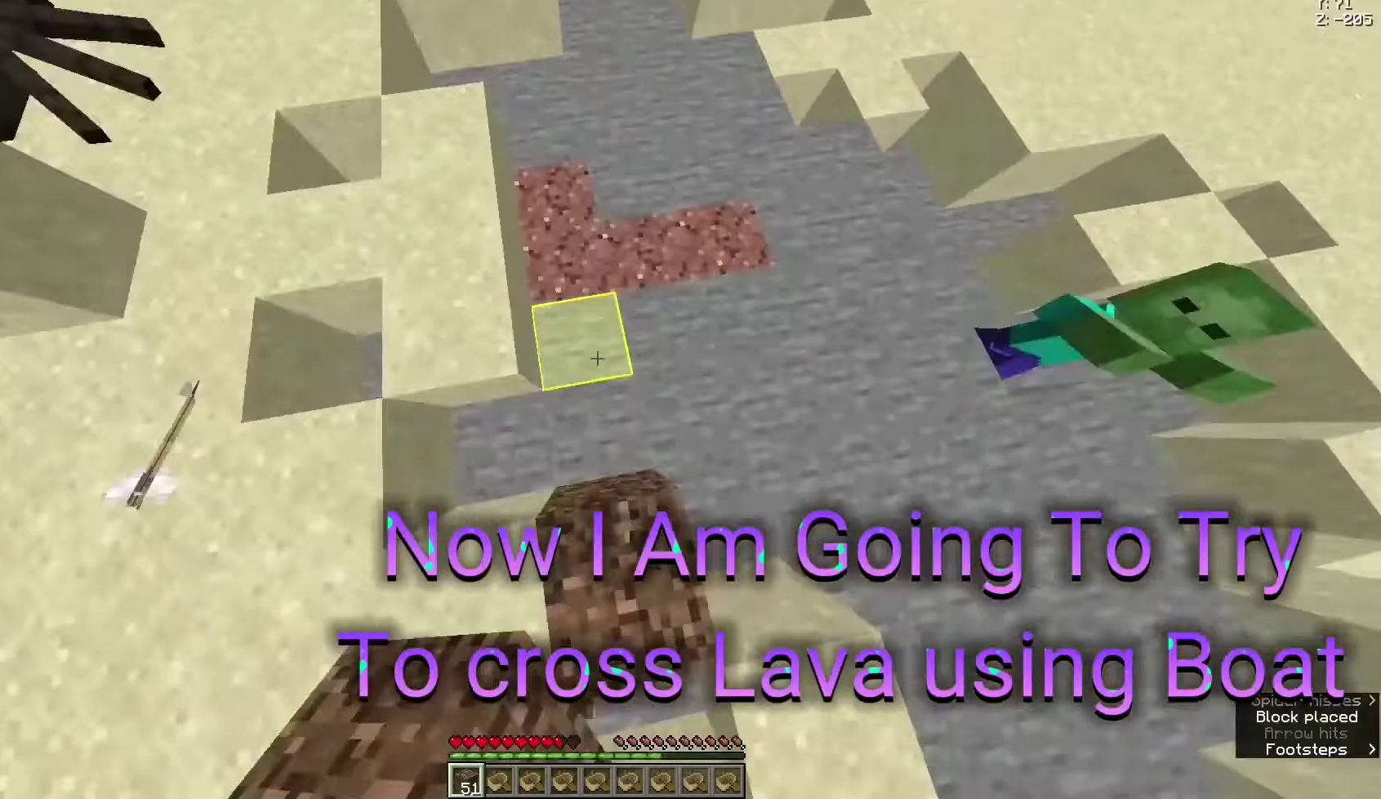
{"keys": ["space", "w"], "mouse": ["right"], "events": [[400, "mouse_right", "down"]]}
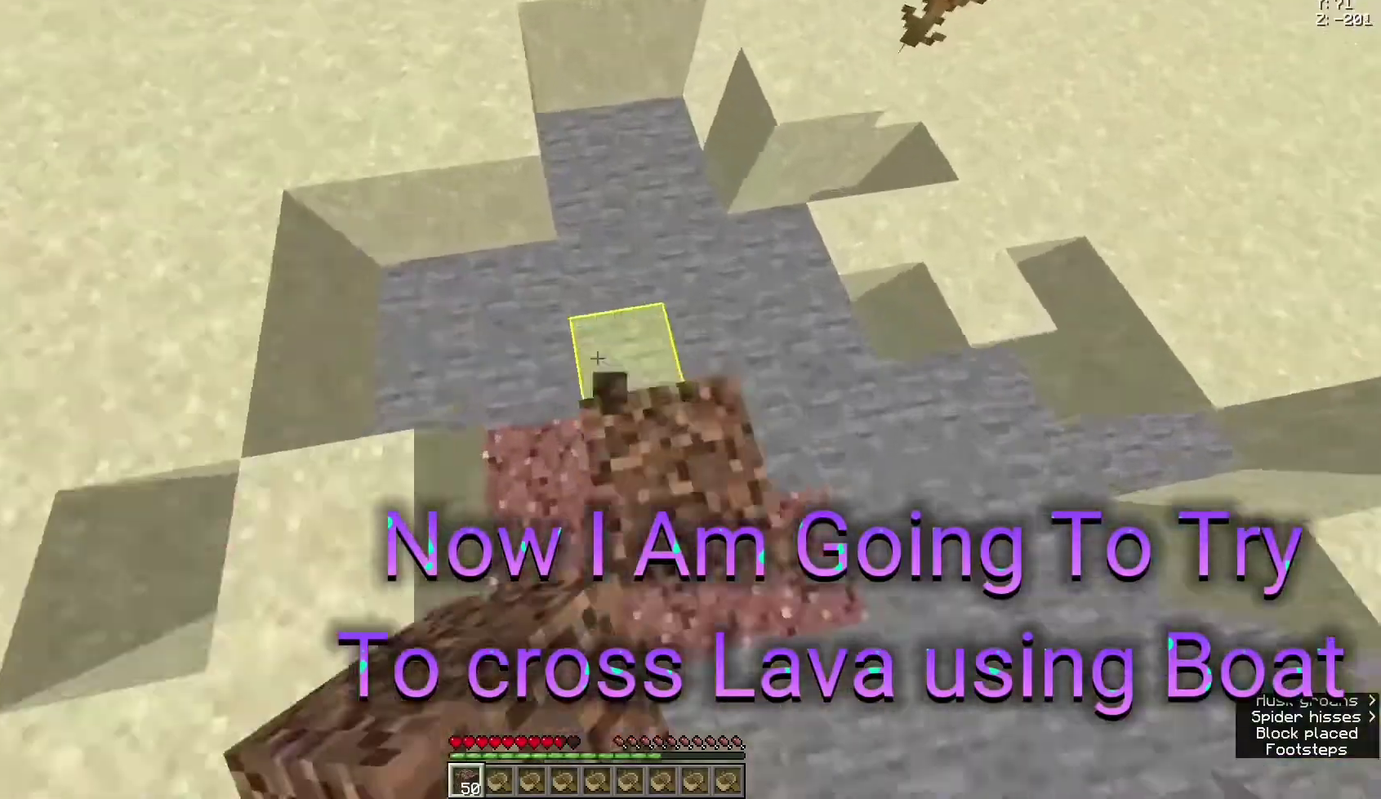
{"keys": ["space", "w"], "mouse": ["right"], "events": [[33, "mouse_right", "up"], [433, "mouse_right", "down"]]}
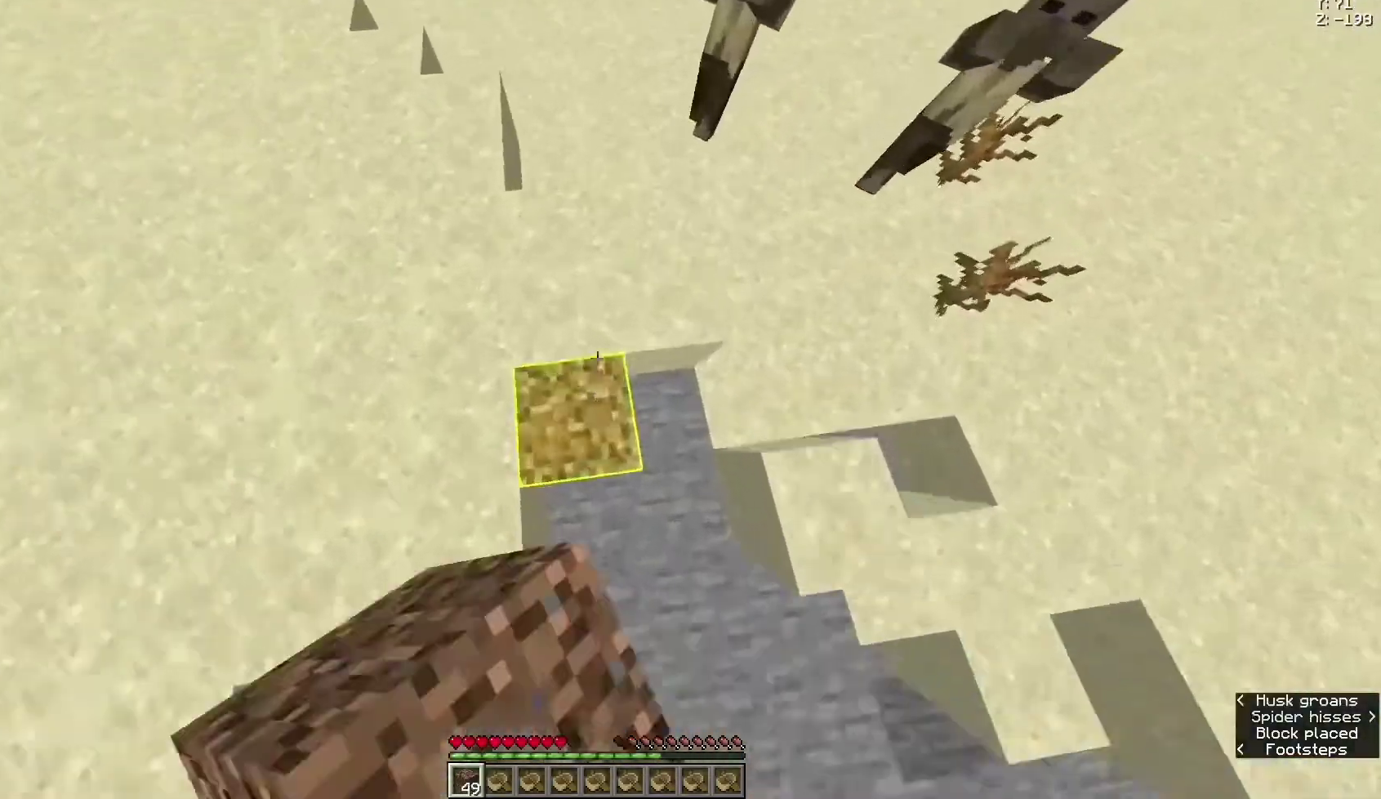
{"keys": ["space", "w"], "mouse": [], "events": [[100, "mouse_right", "up"]]}